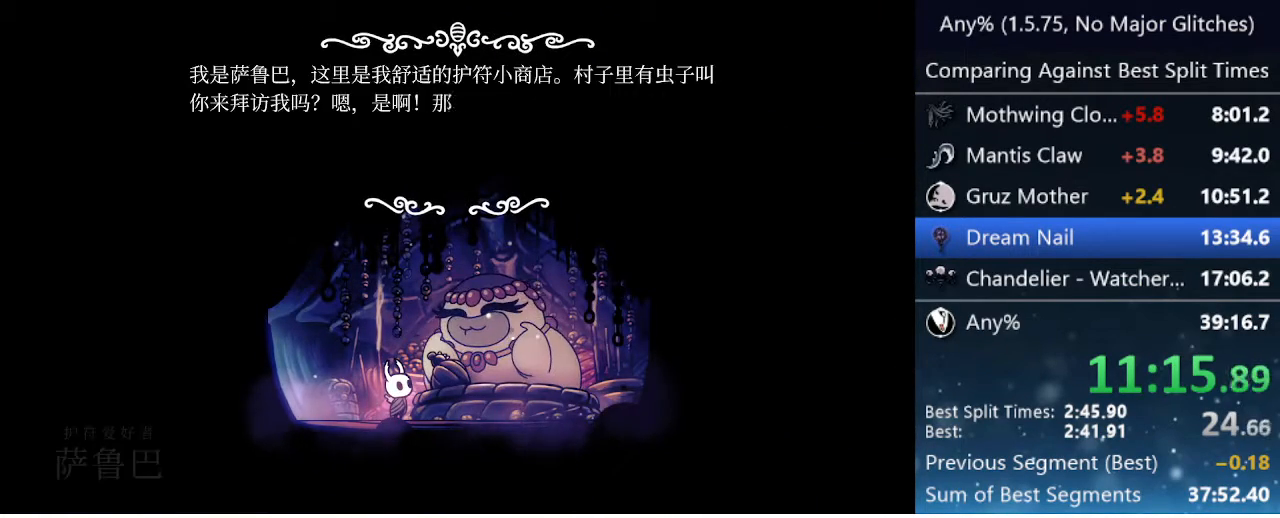
Gameplay with keyboard; each line is a JSON object with the keys held at the frame after it. "events" lists presses ("down") and releases ("up") of "cast", "cdash", "dash", "dnail", "down", "focus", "jump", "left", "menu", "nail", "pause", "right" and "up" between this image and that frame as [ms after this image, input, new state], when the widget could be followed in between. No other keys are recorded. Mouse input is not recorded. Key names are as the overlay labels them; some are game actions (e.g. jump) rather than physical keys.
{"keys": [], "events": [[33, "focus", "up"], [33, "jump", "up"], [33, "nail", "up"], [67, "jump", "down"], [117, "nail", "down"], [167, "focus", "down"], [167, "jump", "up"], [167, "nail", "up"], [200, "focus", "up"], [250, "jump", "down"], [250, "nail", "down"], [300, "focus", "down"], [350, "focus", "up"], [350, "jump", "up"], [350, "nail", "up"], [400, "jump", "down"], [450, "nail", "down"], [500, "jump", "up"], [500, "nail", "up"]]}
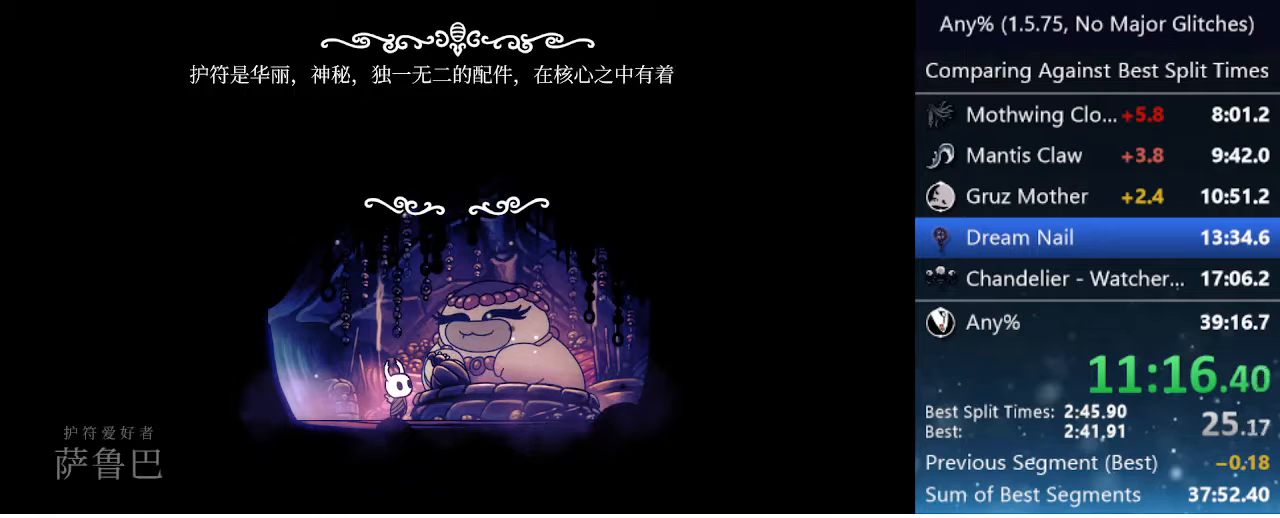
{"keys": [], "events": [[50, "jump", "down"], [83, "jump", "up"], [133, "jump", "down"], [183, "nail", "down"], [233, "jump", "up"], [233, "nail", "up"], [267, "jump", "down"], [317, "nail", "down"], [367, "jump", "up"], [367, "nail", "up"], [417, "jump", "down"], [467, "focus", "down"], [467, "jump", "up"], [500, "focus", "up"]]}
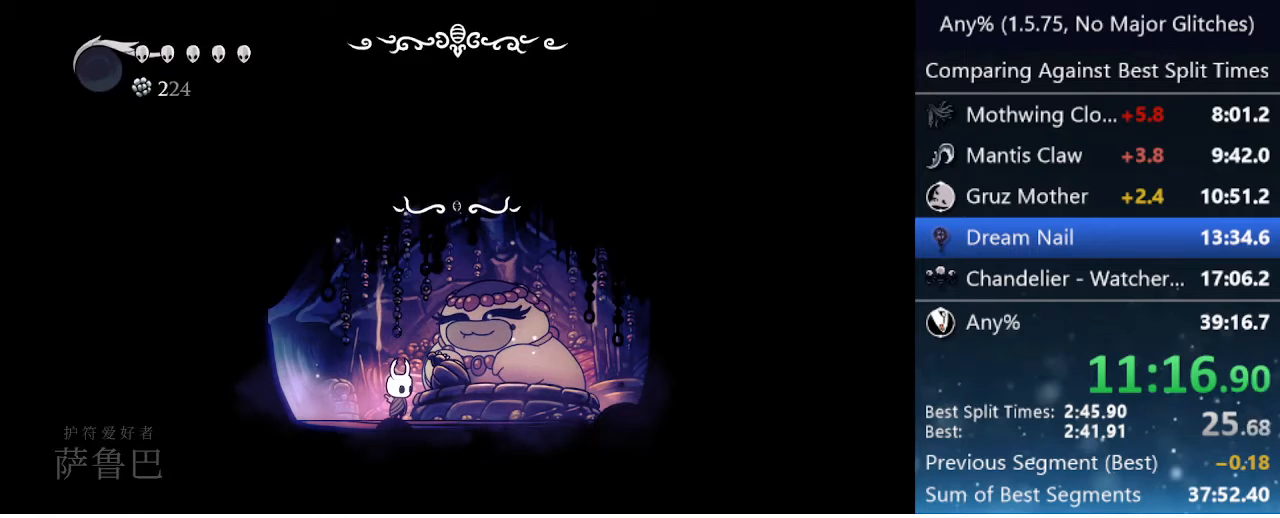
{"keys": [], "events": [[150, "jump", "down"], [200, "jump", "up"]]}
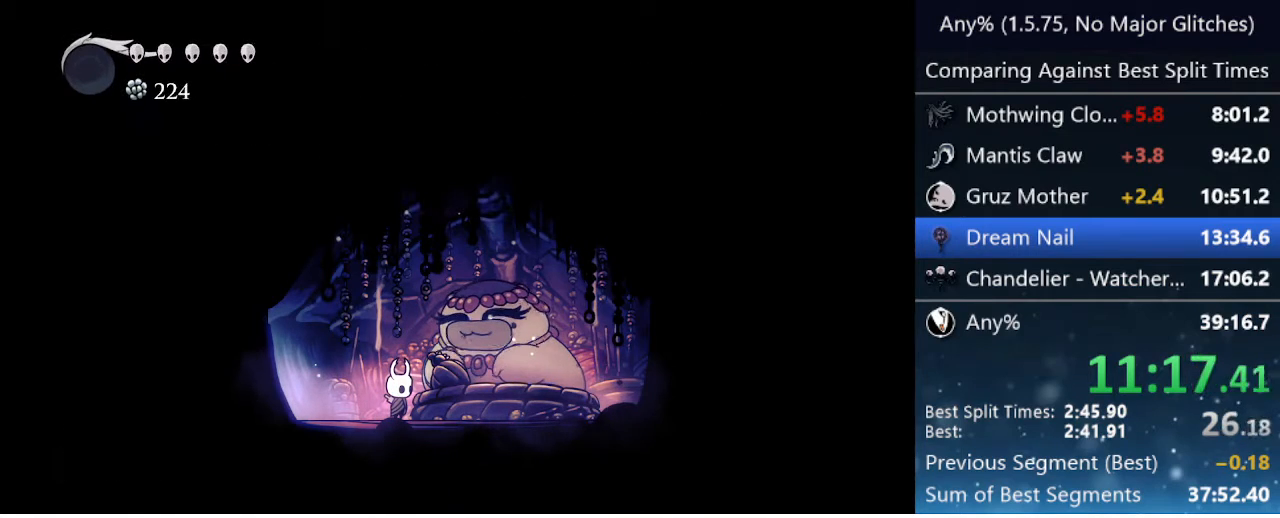
{"keys": [], "events": [[117, "right", "down"], [500, "right", "up"]]}
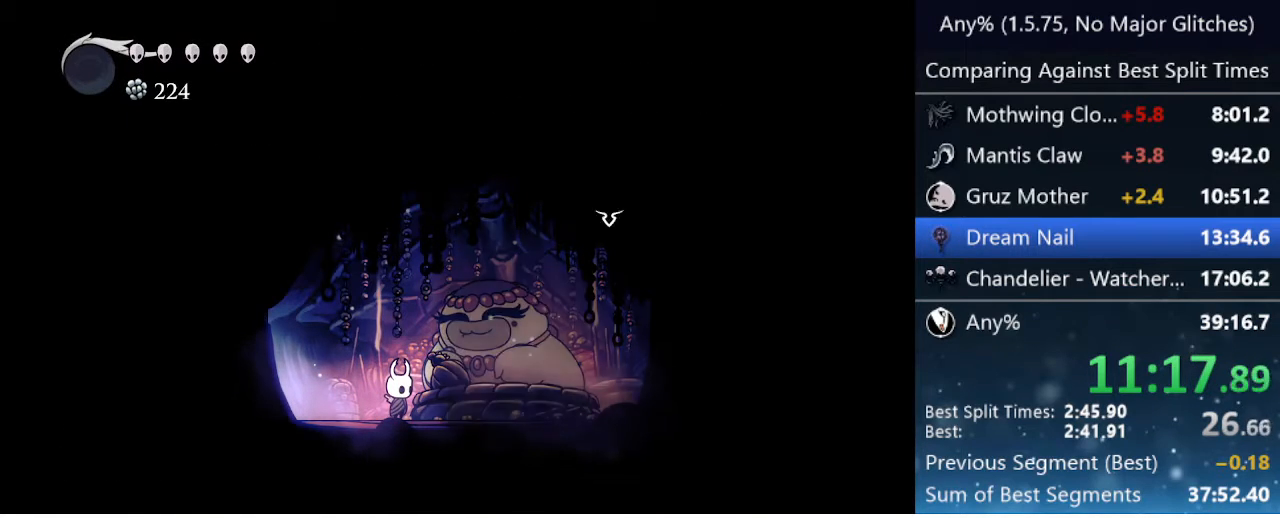
{"keys": [], "events": [[367, "down", "down"], [417, "down", "up"]]}
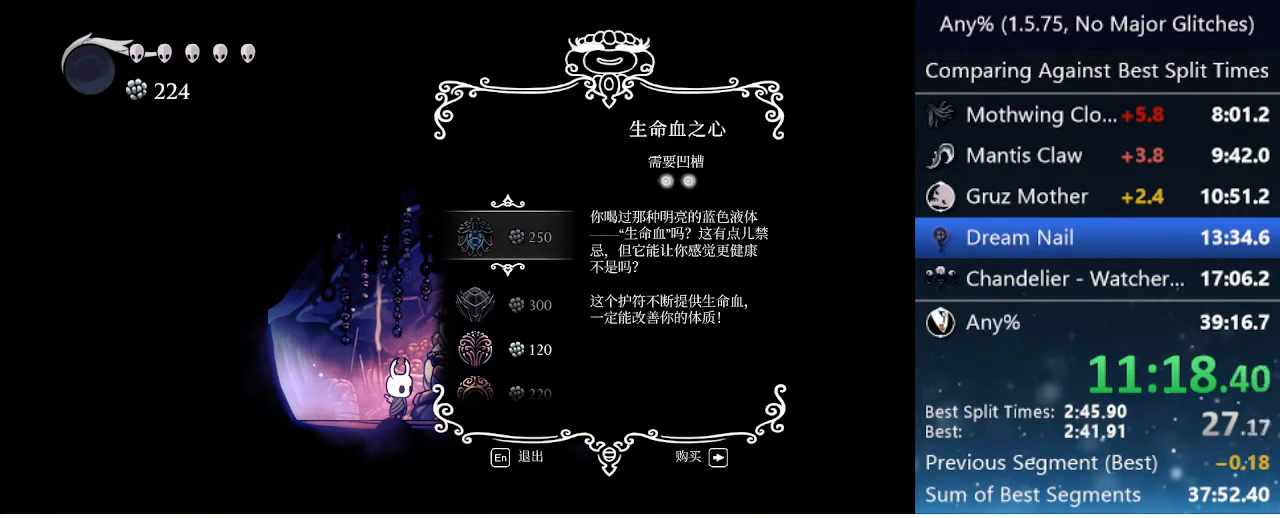
{"keys": [], "events": [[67, "down", "down"], [100, "down", "up"], [200, "down", "down"], [250, "down", "up"], [383, "down", "down"], [433, "down", "up"]]}
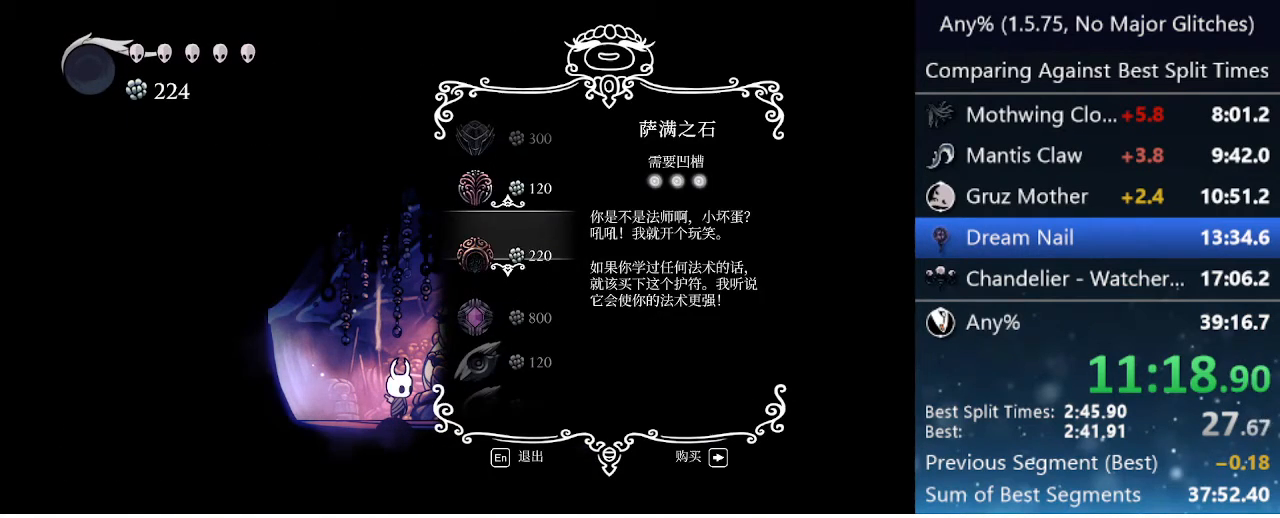
{"keys": [], "events": [[217, "jump", "down"], [250, "jump", "up"]]}
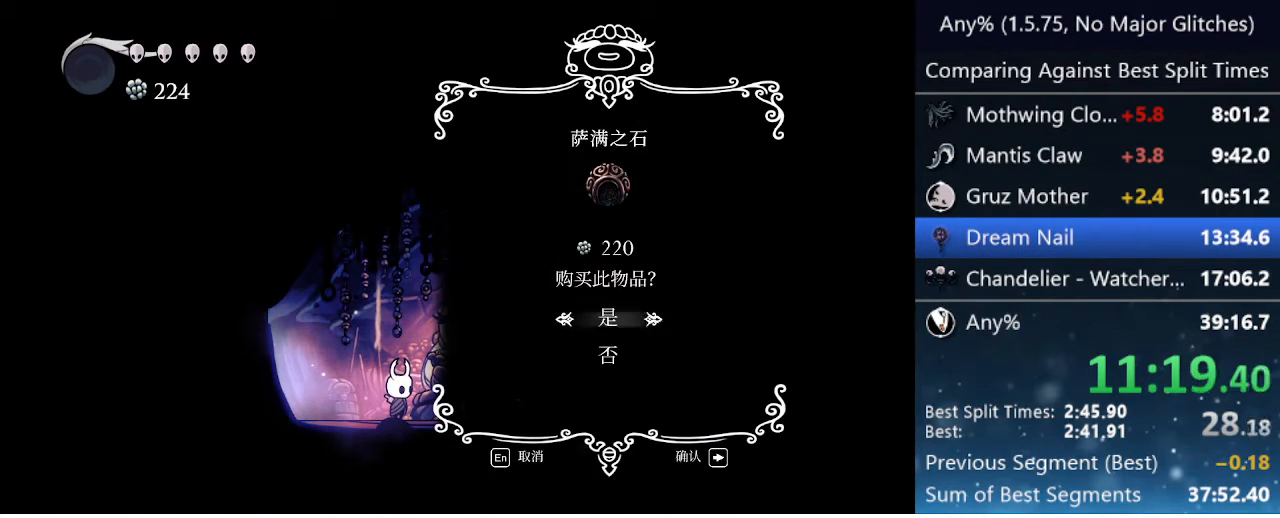
{"keys": [], "events": [[183, "jump", "down"], [317, "jump", "up"]]}
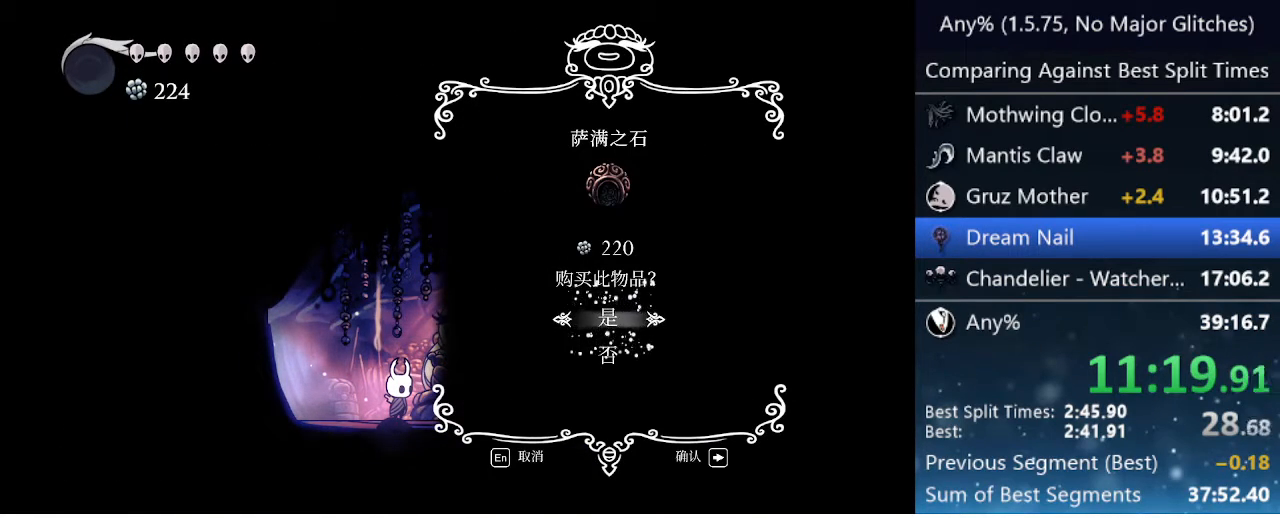
{"keys": [], "events": []}
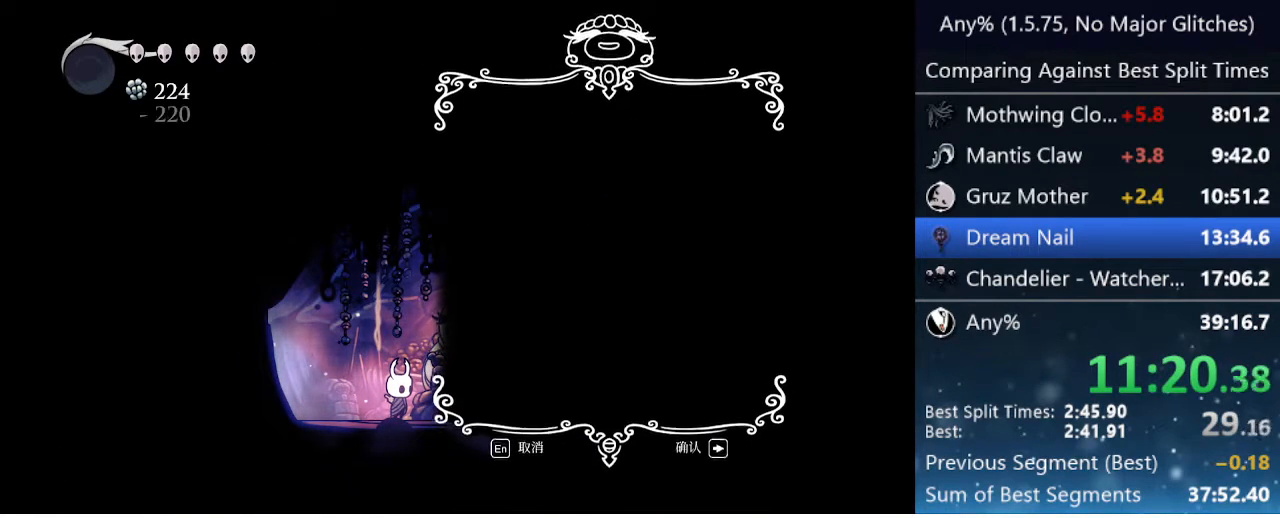
{"keys": [], "events": [[250, "jump", "down"], [350, "nail", "down"], [400, "jump", "up"], [450, "nail", "up"]]}
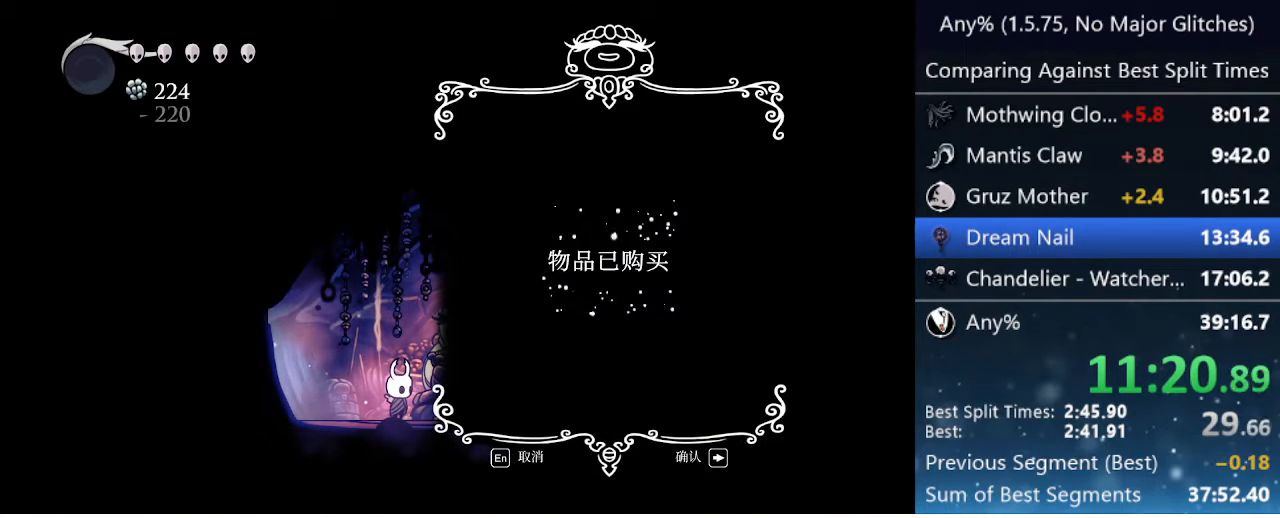
{"keys": [], "events": [[33, "jump", "down"], [83, "nail", "down"], [183, "jump", "up"], [183, "nail", "up"], [267, "jump", "down"], [417, "nail", "down"], [467, "jump", "up"], [500, "nail", "up"]]}
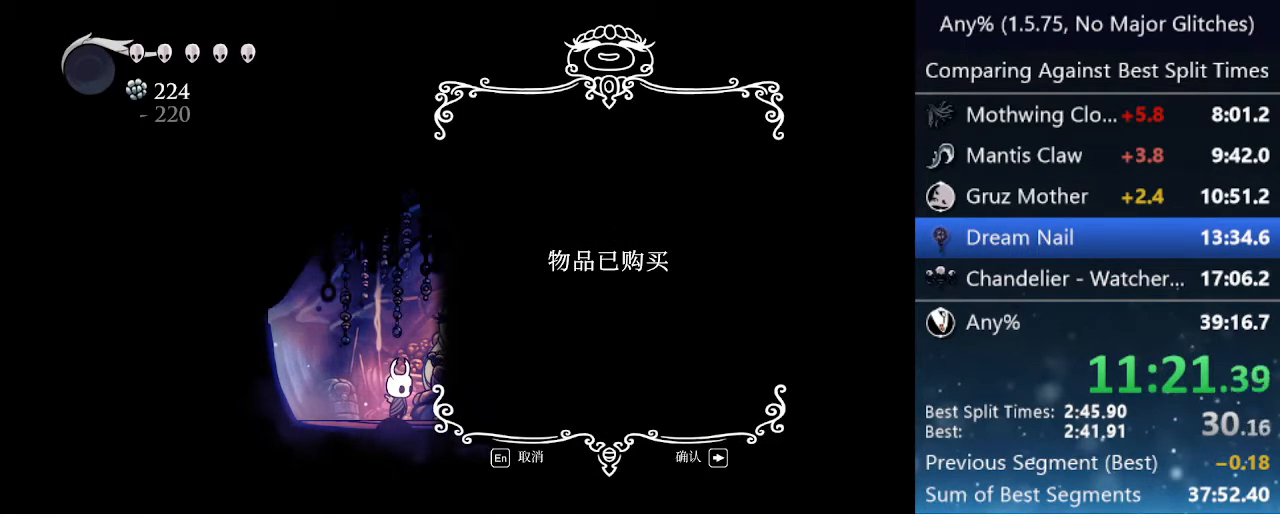
{"keys": ["jump", "nail"], "events": [[100, "jump", "down"], [200, "nail", "down"], [300, "jump", "up"], [300, "nail", "up"], [383, "jump", "down"], [483, "nail", "down"]]}
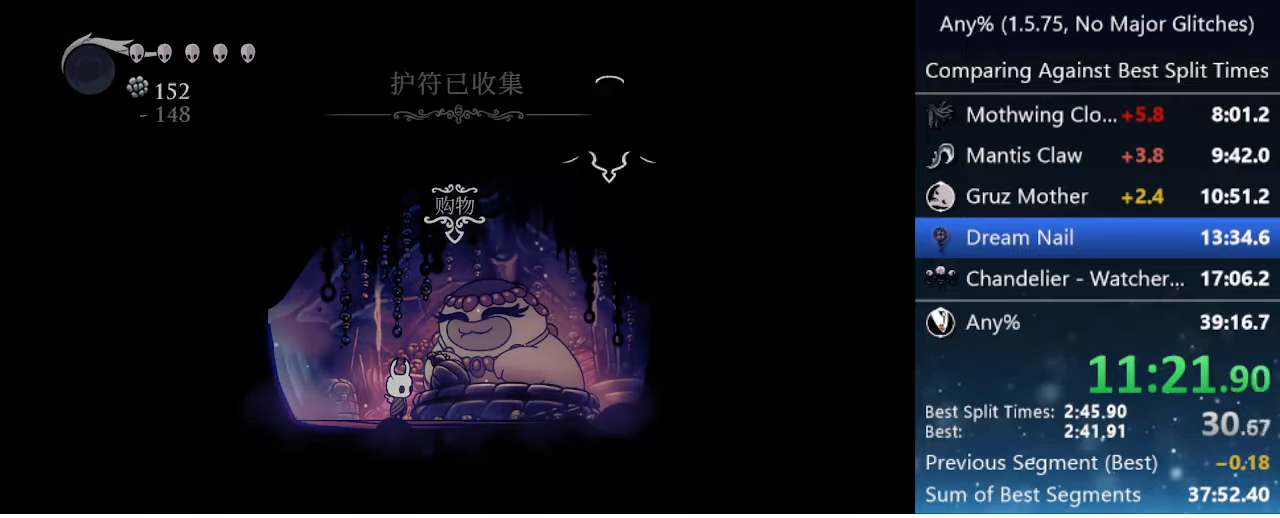
{"keys": ["jump"], "events": [[33, "jump", "up"], [83, "nail", "up"], [183, "jump", "down"], [250, "nail", "down"], [300, "jump", "up"], [350, "nail", "up"], [450, "jump", "down"]]}
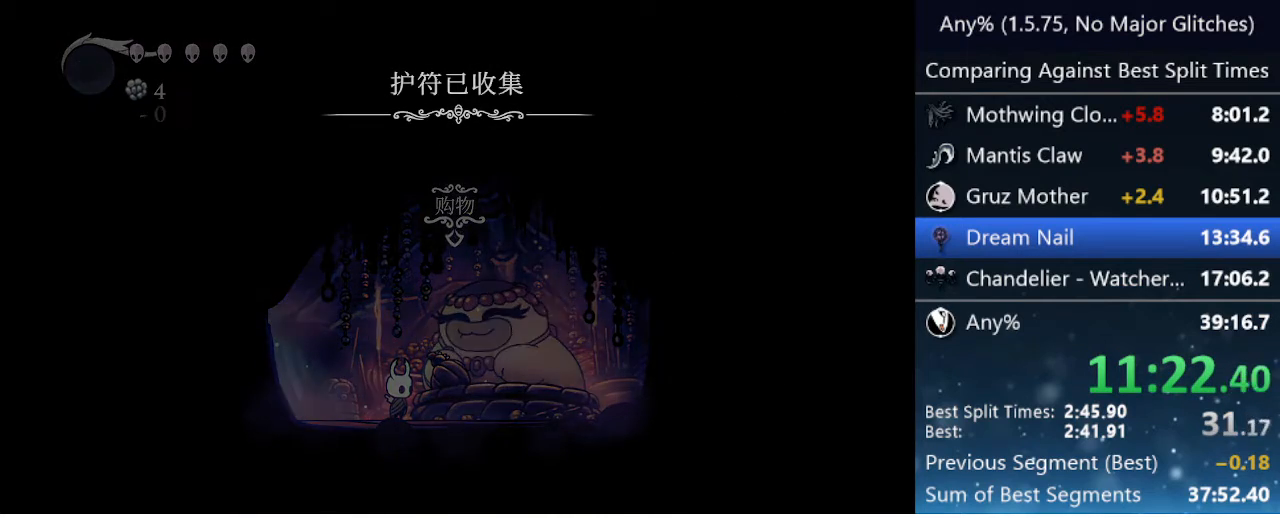
{"keys": [], "events": [[33, "nail", "down"], [133, "jump", "up"], [183, "nail", "up"], [283, "jump", "down"], [367, "nail", "down"], [467, "jump", "up"], [467, "nail", "up"]]}
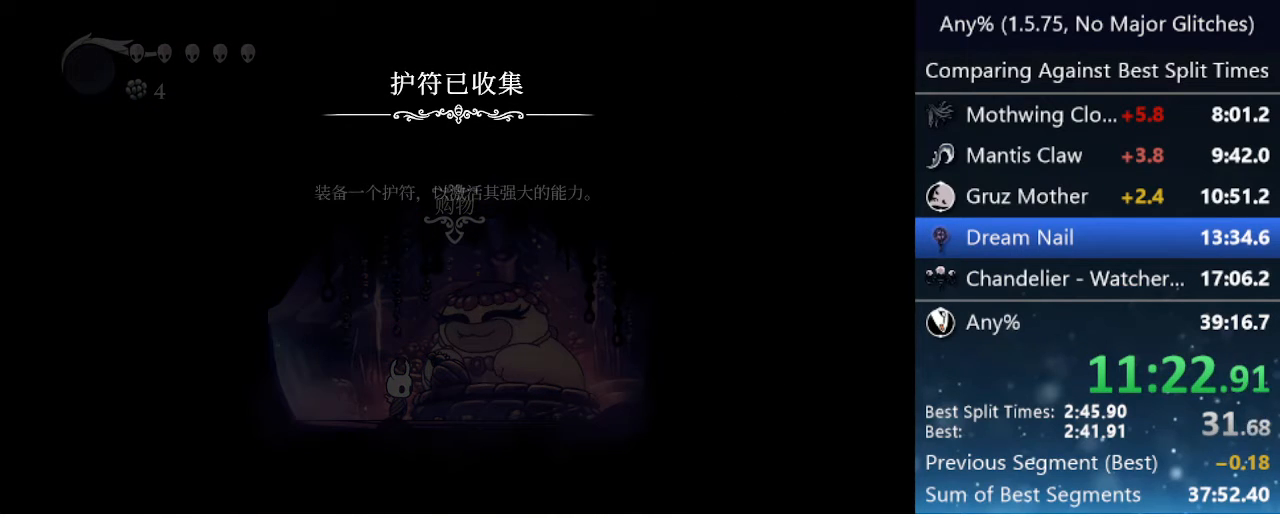
{"keys": ["jump", "nail"], "events": [[100, "jump", "down"], [150, "nail", "down"], [250, "jump", "up"], [250, "nail", "up"], [400, "jump", "down"], [433, "nail", "down"]]}
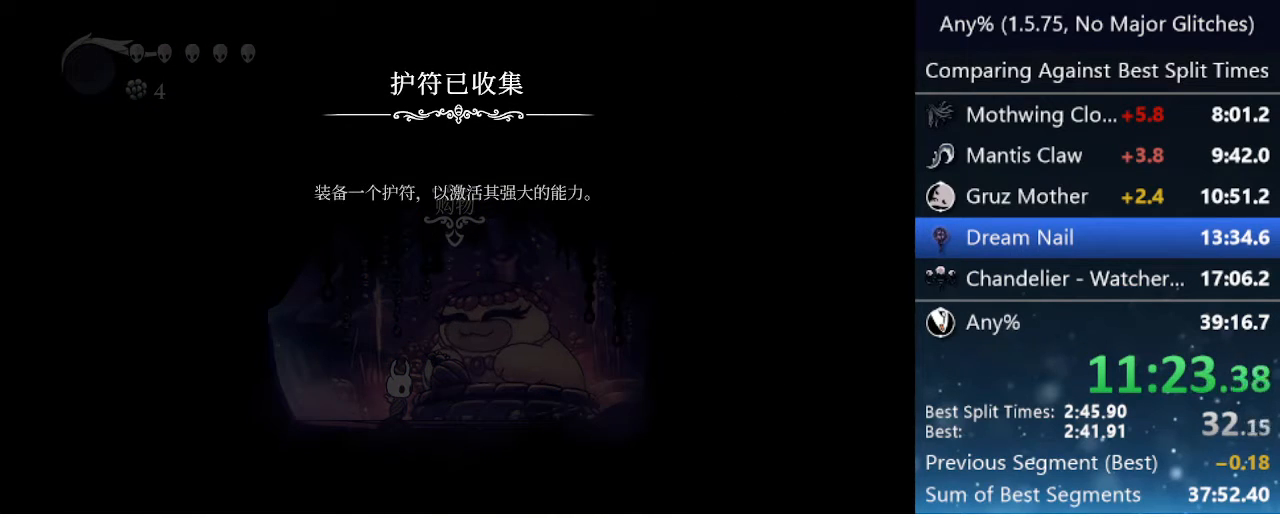
{"keys": ["jump", "nail"], "events": [[17, "jump", "up"], [67, "nail", "up"], [167, "jump", "down"], [217, "nail", "down"], [300, "jump", "up"], [350, "nail", "up"], [450, "jump", "down"], [483, "nail", "down"]]}
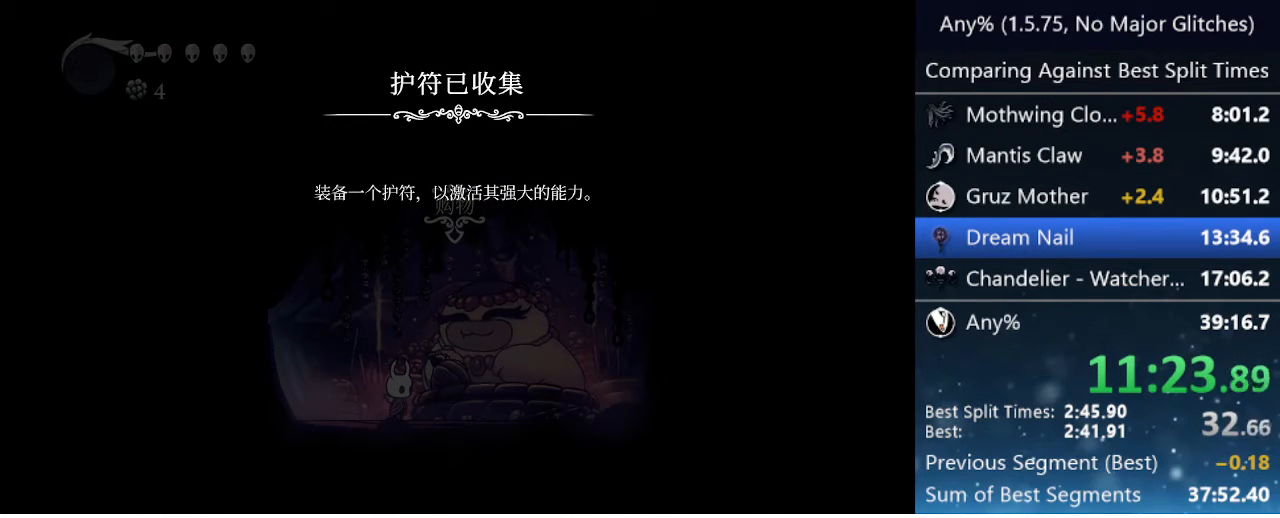
{"keys": ["jump"], "events": [[83, "jump", "up"], [133, "nail", "up"], [183, "jump", "down"], [267, "nail", "down"], [317, "jump", "up"], [367, "nail", "up"], [467, "jump", "down"]]}
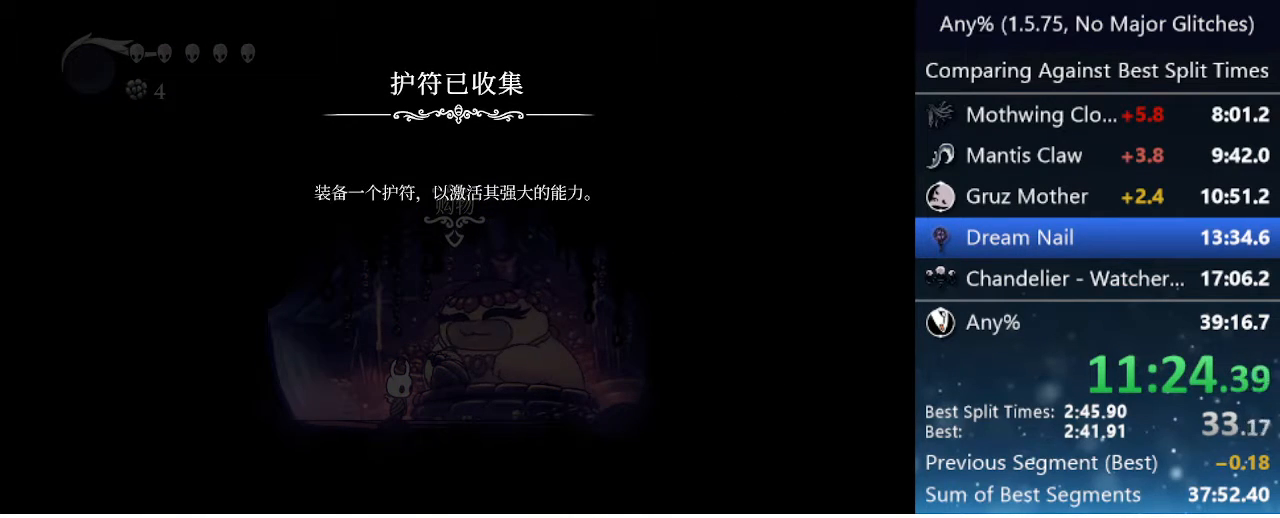
{"keys": [], "events": [[67, "nail", "down"], [100, "jump", "up"], [150, "nail", "up"], [250, "jump", "down"], [350, "nail", "down"], [383, "jump", "up"], [433, "nail", "up"]]}
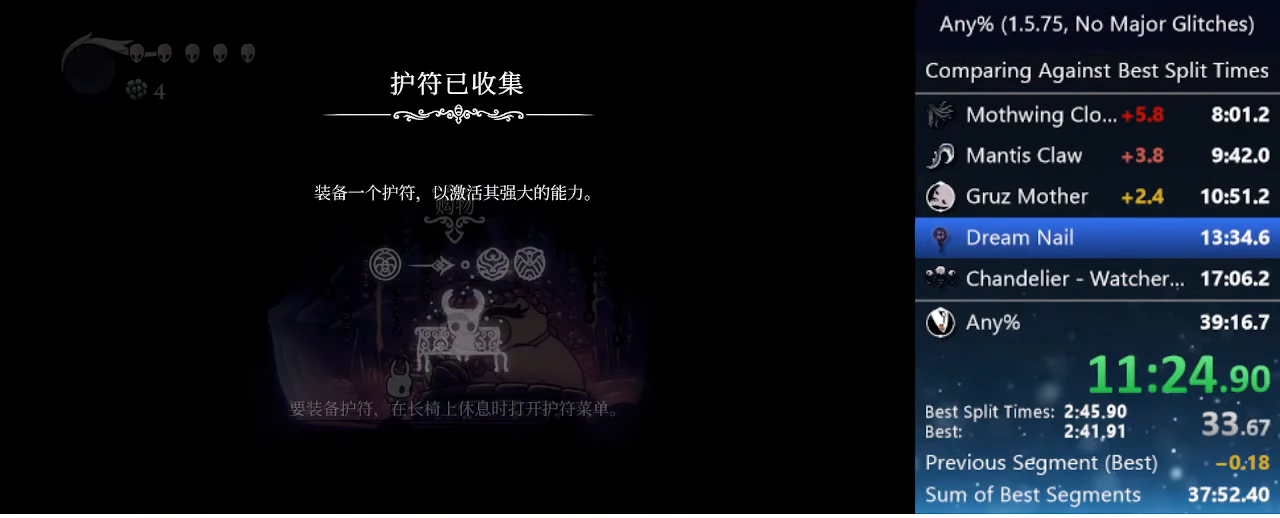
{"keys": ["jump"], "events": [[17, "jump", "down"], [67, "nail", "down"], [117, "jump", "up"], [167, "nail", "up"], [267, "jump", "down"], [300, "nail", "down"], [350, "jump", "up"], [400, "nail", "up"], [500, "jump", "down"]]}
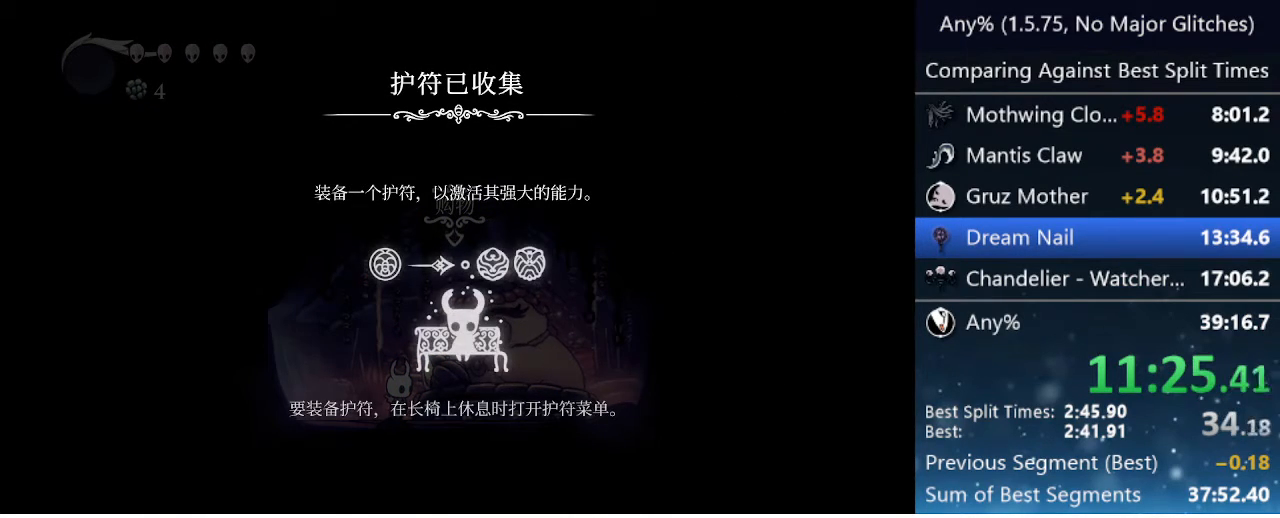
{"keys": ["jump"], "events": [[83, "nail", "down"], [133, "jump", "up"], [183, "nail", "up"], [233, "jump", "down"], [317, "nail", "down"], [367, "jump", "up"], [367, "nail", "up"], [500, "jump", "down"]]}
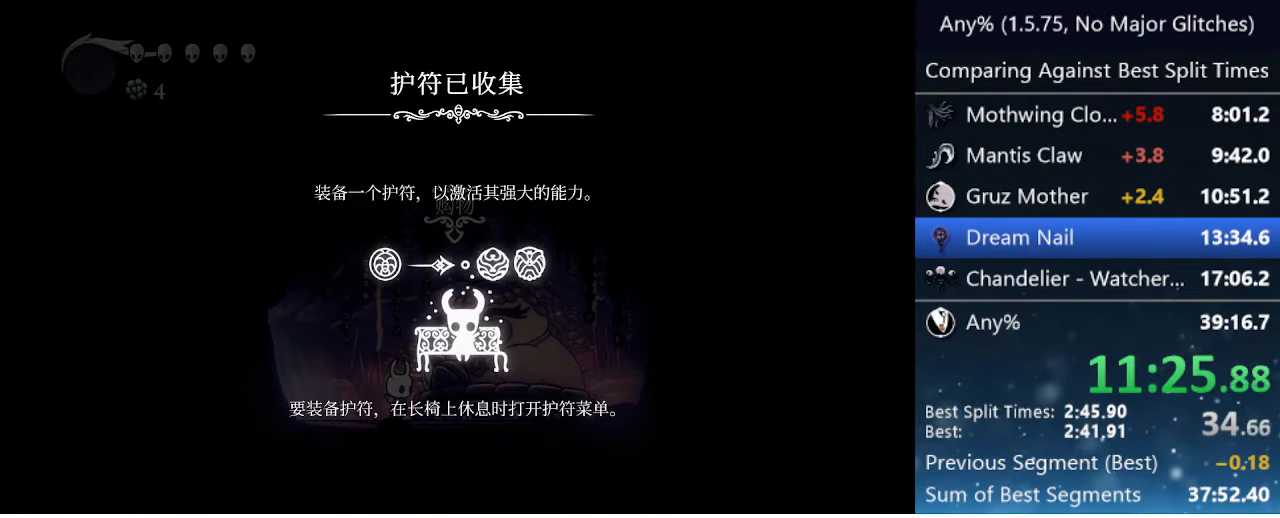
{"keys": ["jump"], "events": [[100, "nail", "down"], [183, "jump", "up"], [183, "nail", "up"], [233, "jump", "down"], [333, "nail", "down"], [383, "jump", "up"], [433, "nail", "up"], [483, "jump", "down"]]}
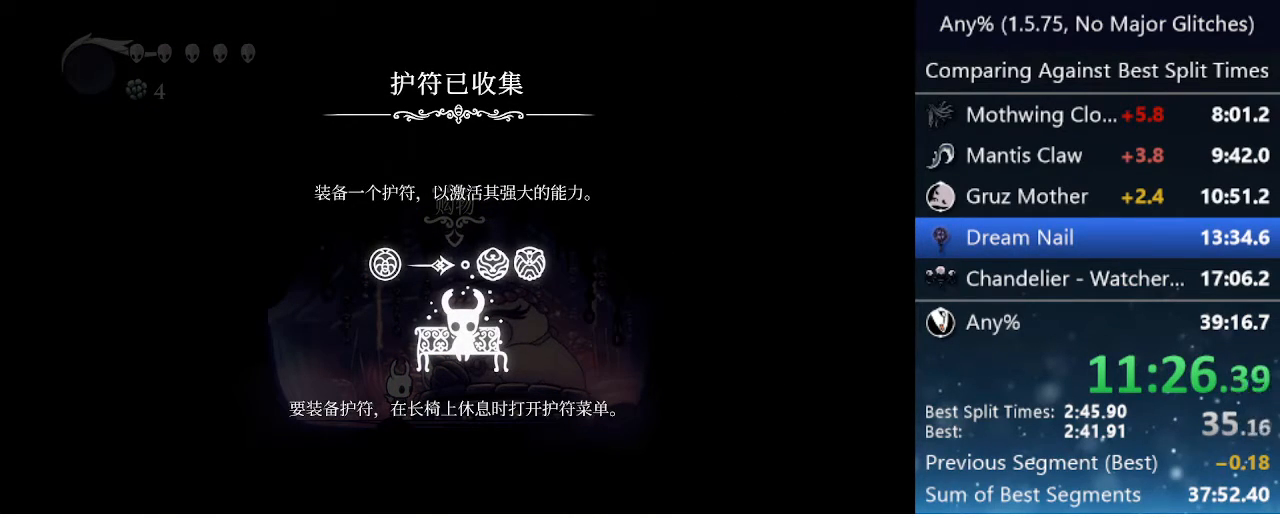
{"keys": ["jump", "nail"], "events": [[33, "nail", "down"], [117, "jump", "up"], [167, "nail", "up"], [217, "jump", "down"], [267, "nail", "down"], [317, "jump", "up"], [367, "nail", "up"], [450, "jump", "down"], [450, "nail", "down"]]}
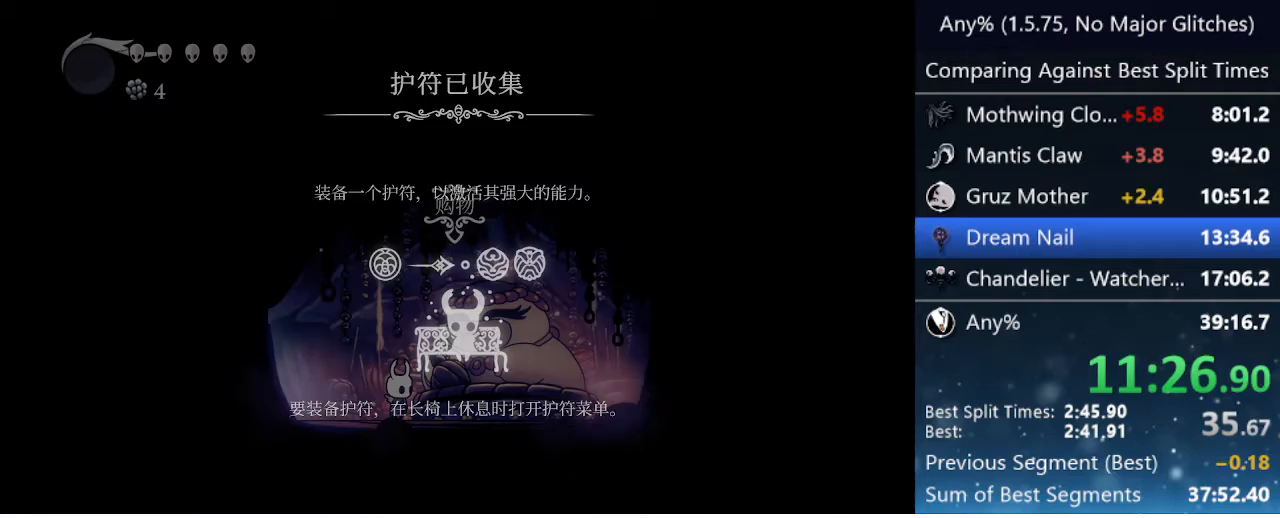
{"keys": ["dash", "left"], "events": [[33, "jump", "up"], [33, "nail", "up"], [83, "left", "down"], [183, "dash", "down"], [267, "dash", "up"], [367, "dash", "down"], [417, "dash", "up"], [500, "dash", "down"]]}
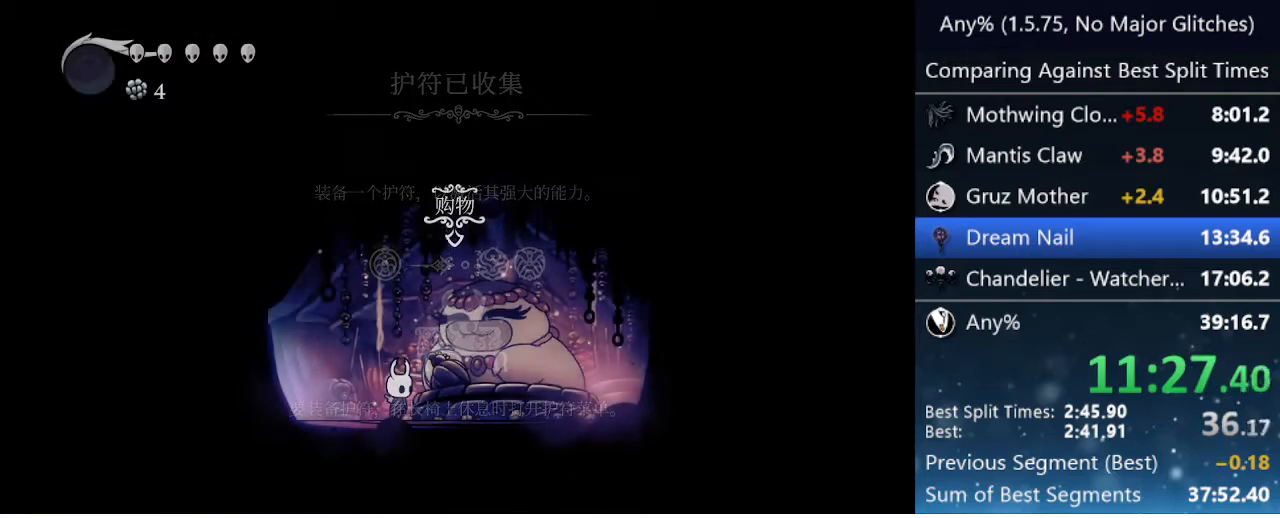
{"keys": ["left"], "events": [[100, "dash", "up"], [150, "dash", "down"], [200, "dash", "up"], [250, "dash", "down"], [333, "dash", "up"]]}
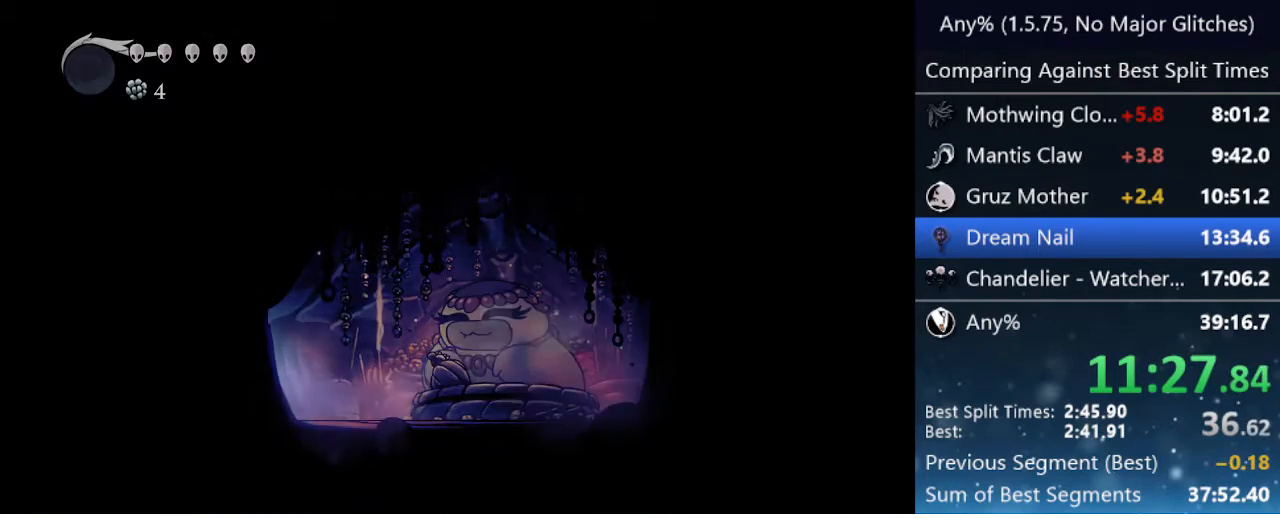
{"keys": ["dash", "right"], "events": [[33, "left", "up"], [33, "right", "down"], [117, "dash", "down"], [167, "dash", "up"], [250, "dash", "down"], [300, "dash", "up"], [400, "dash", "down"], [450, "dash", "up"], [500, "dash", "down"]]}
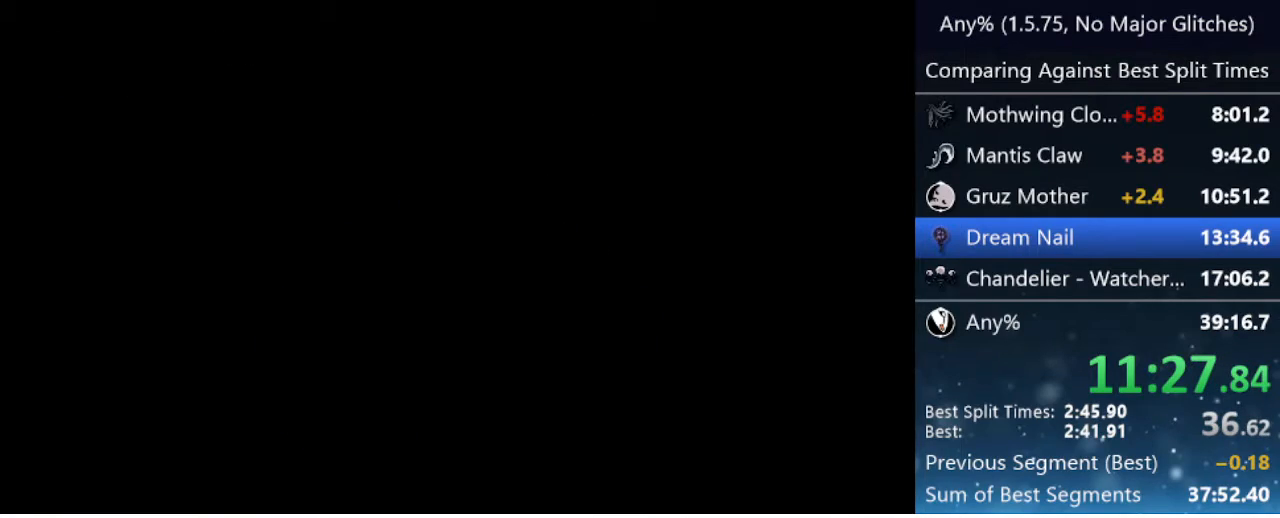
{"keys": ["right"], "events": [[50, "dash", "up"], [133, "dash", "down"], [183, "dash", "up"], [233, "dash", "down"], [317, "dash", "up"], [367, "dash", "down"], [417, "dash", "up"]]}
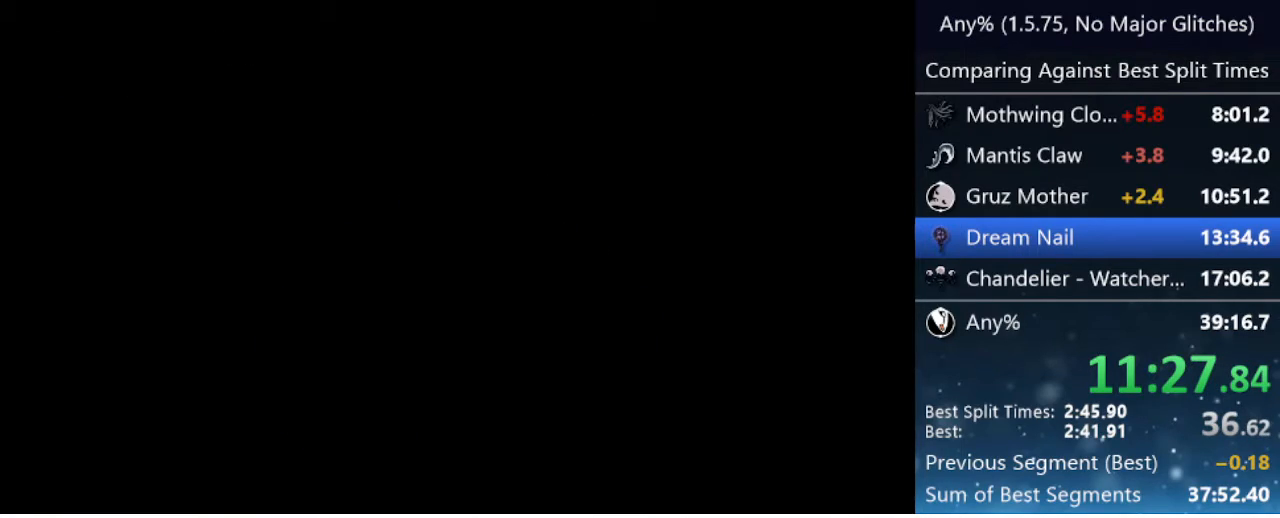
{"keys": ["right"], "events": [[100, "dash", "down"], [150, "dash", "up"], [333, "dash", "down"], [383, "dash", "up"]]}
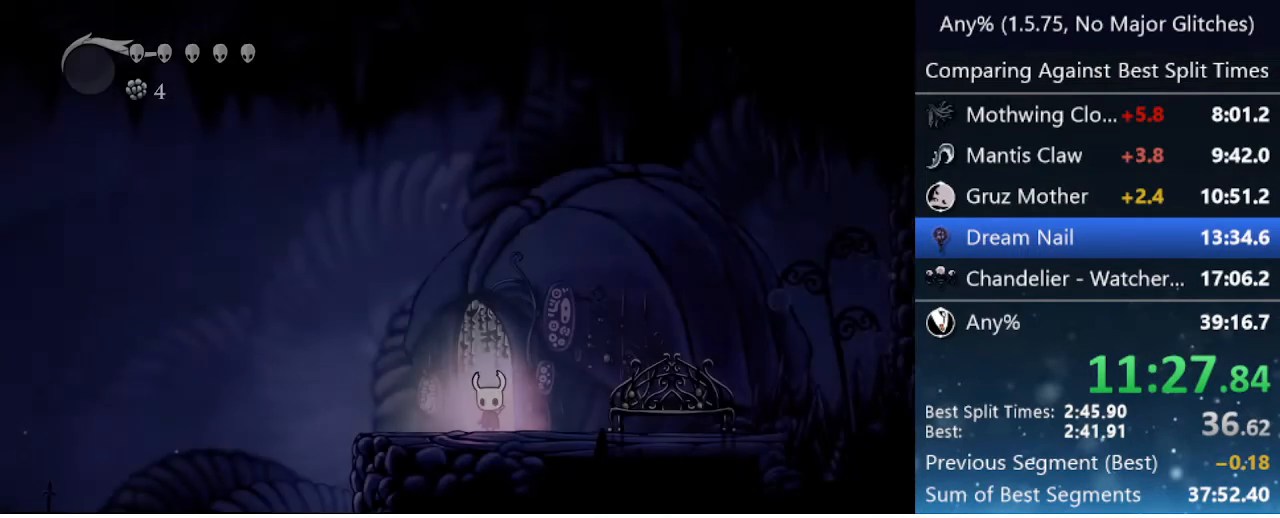
{"keys": [], "events": [[17, "dash", "down"], [67, "dash", "up"], [267, "dash", "down"], [300, "dash", "up"], [500, "right", "up"]]}
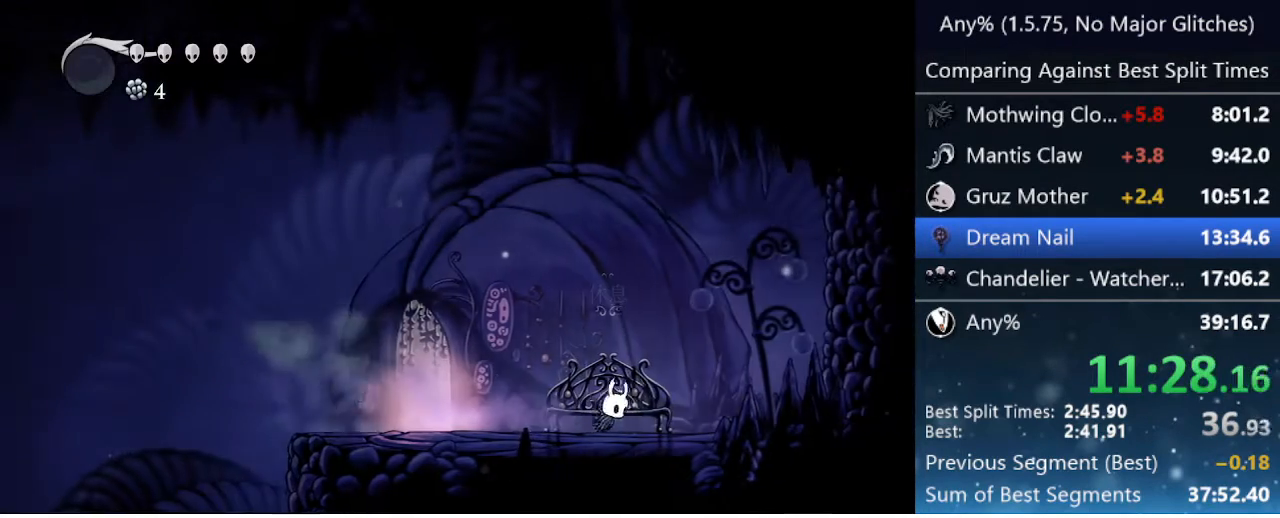
{"keys": [], "events": [[50, "up", "down"], [183, "up", "up"], [317, "up", "down"], [367, "up", "up"]]}
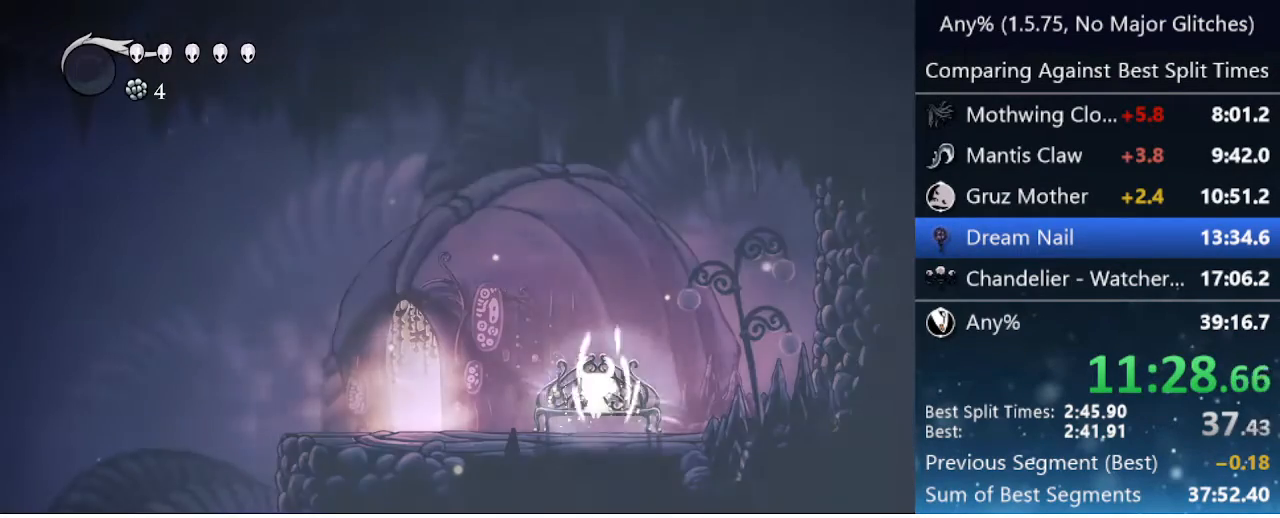
{"keys": ["jump", "left", "nail"], "events": [[17, "jump", "down"], [17, "left", "down"], [17, "nail", "down"], [100, "jump", "up"], [100, "nail", "up"], [200, "jump", "down"], [200, "nail", "down"], [200, "up", "down"], [250, "nail", "up"], [283, "jump", "up"], [283, "left", "up"], [283, "up", "up"], [333, "jump", "down"], [333, "left", "down"], [333, "nail", "down"], [383, "up", "down"], [433, "jump", "up"], [433, "nail", "up"], [433, "up", "up"], [483, "jump", "down"], [483, "nail", "down"]]}